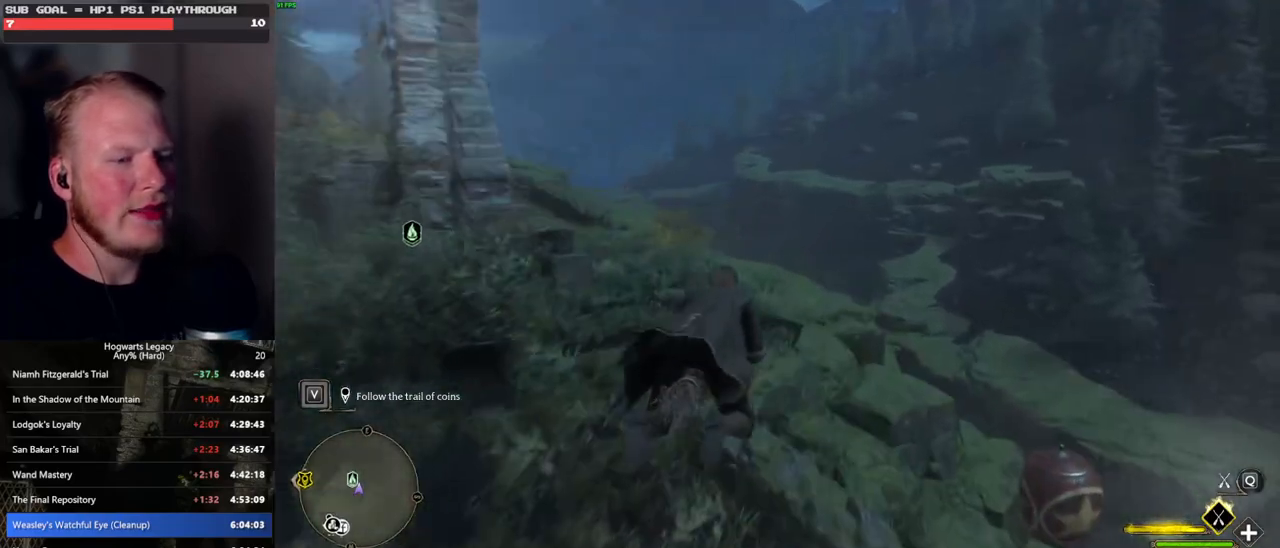
Gameplay with keyboard and mouse; each line is a JSON object with the keys and mouse buttons held at the frame after it. "events" lists presses ("down") and releases ("up") of ".", "/", "0", "1", "2", "3", "4", "5", "6", "7", "8", "9", "a", "alt_l", "alt_r", "b", "backslash", "backspace", "c", "caps_lock", "comma", "ctrl_l", "ctrl_r", "d", "e", "equals", "escape", "f", "f1", "f10", "f11", "f12", "f2", "f3", "f4", "f5", "f6", "f7", "f8", "f9", "g", "h", "i", "j", "k", "l", "lbracket", "m", "minus", "n", "o", "p", "q", "quote", "r", "rbracket", "return", "s", "semicolon", "shift_l", "shift_r", "space", "super", "t", "tab", "tilde", "u", "v", "w", "x", "y", "z", "mouse_left", "mouse_wheel", "mouse_right", "mouse_mb4" and "mouse_mb5" between this image and that frame as [ms after this image, input, new state], when the widget could be followed in between. "mouse_left", "mouse_wheel", "mouse_right", "mouse_mb4", "mouse_mb5" = the "left", "wheel", "right", "mb4", "mb5" buttons of the "mouse" list. No other keys are recorded. "wheel" means that the mouse wheel is clicked or scrolled. Mouse movement is not recorded.
{"keys": ["w"], "mouse": ["left"], "events": []}
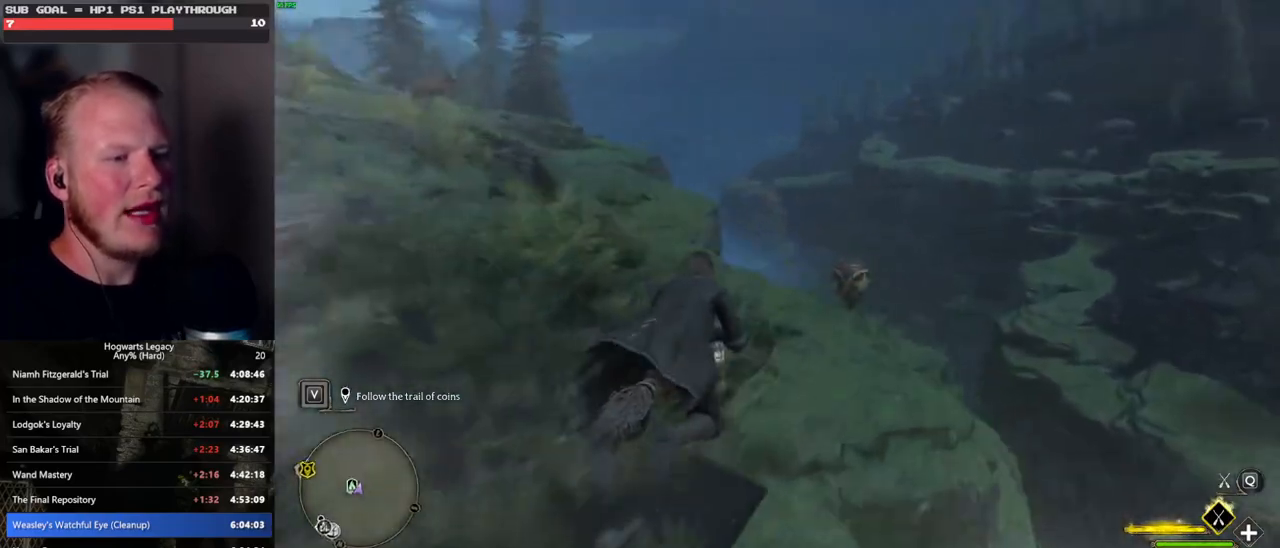
{"keys": ["ctrl_l", "w"], "mouse": ["left"], "events": [[50, "ctrl_l", "down"], [200, "ctrl_l", "up"], [467, "ctrl_l", "down"]]}
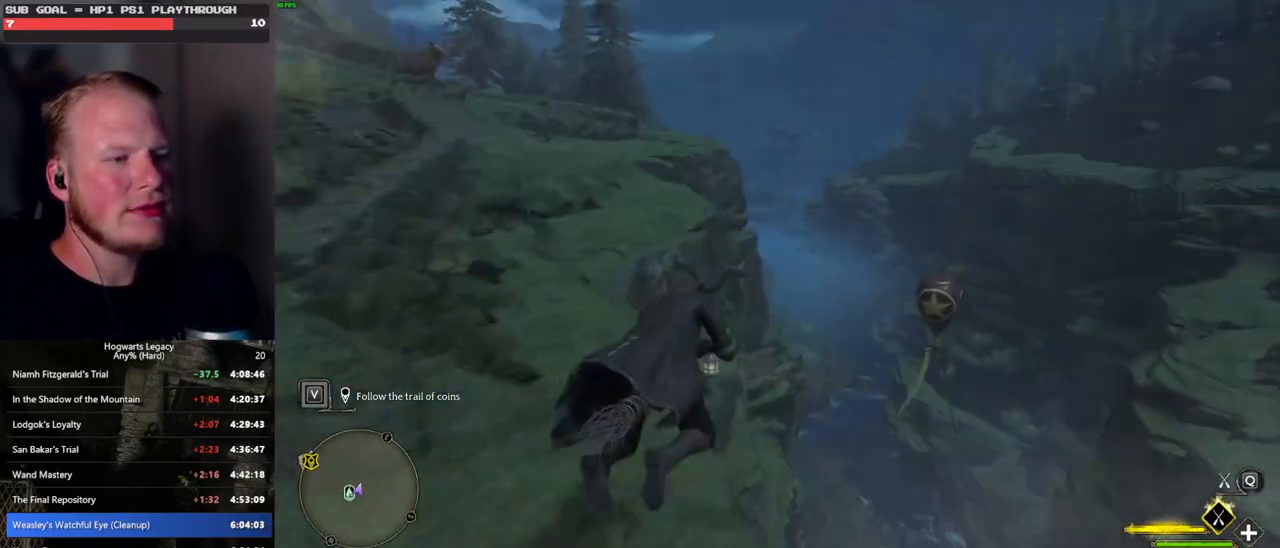
{"keys": ["w"], "mouse": ["left"], "events": [[300, "ctrl_l", "up"]]}
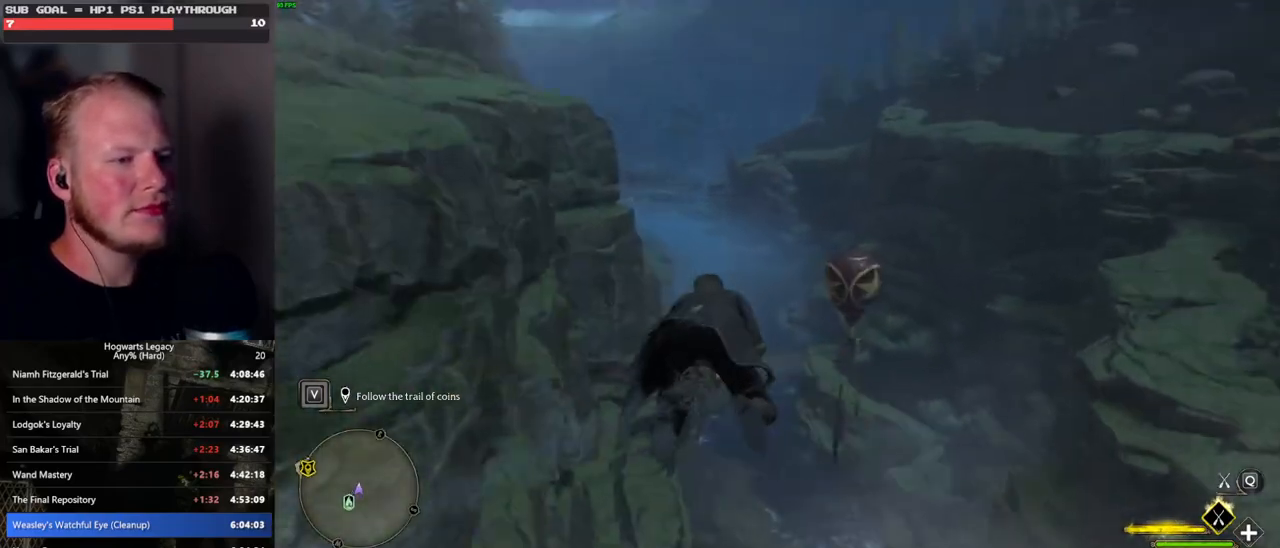
{"keys": ["w"], "mouse": ["left"], "events": [[350, "ctrl_l", "down"], [500, "ctrl_l", "up"]]}
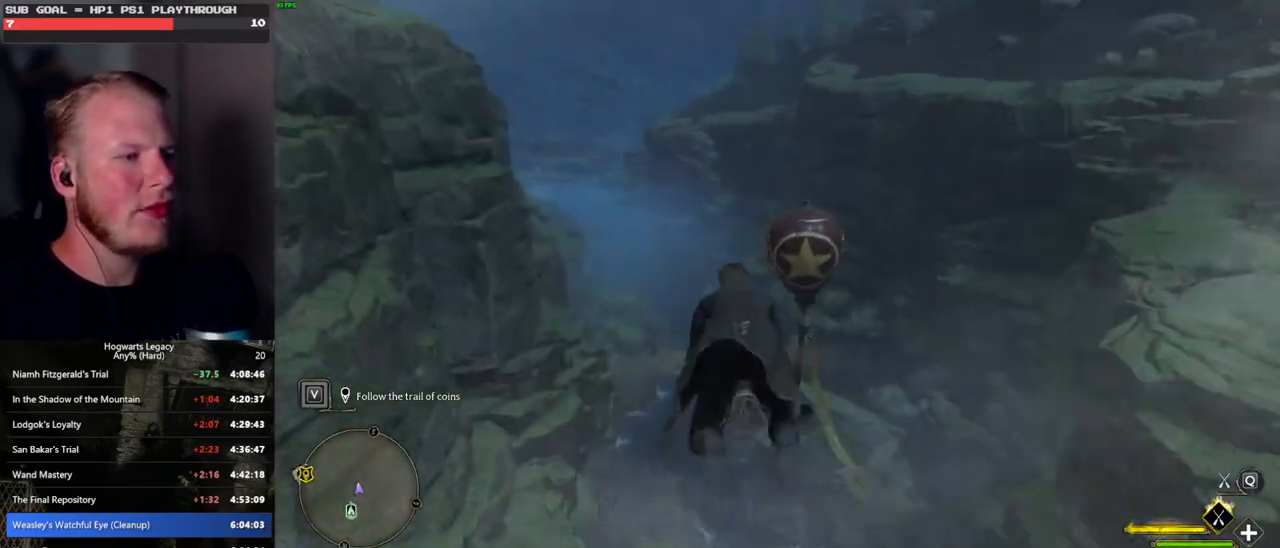
{"keys": ["w"], "mouse": ["left"], "events": [[267, "d", "down"], [400, "d", "up"]]}
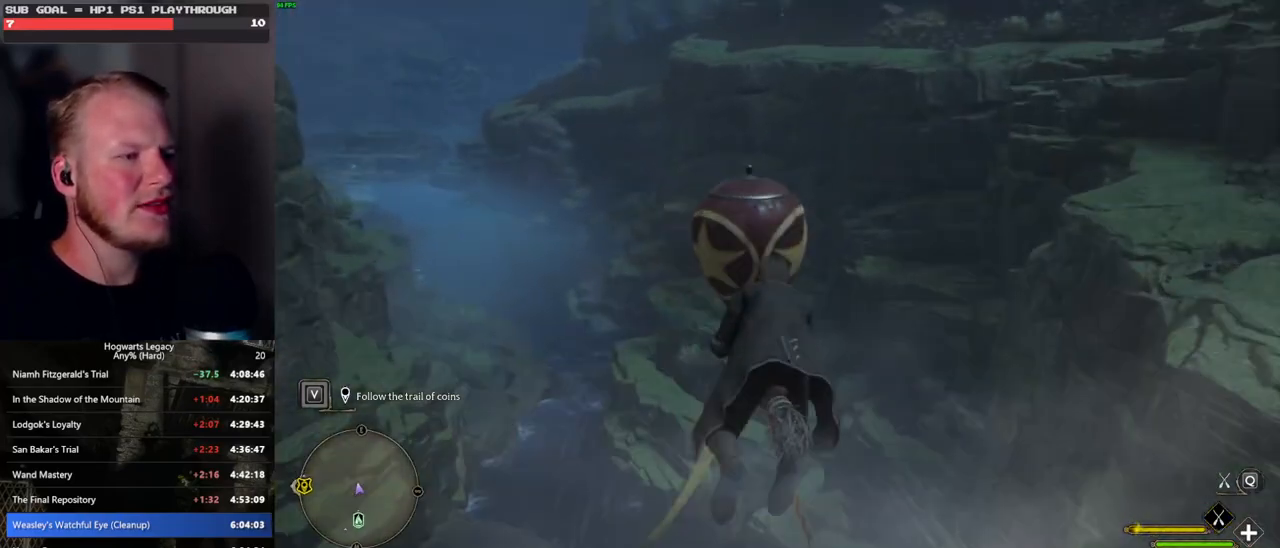
{"keys": ["d", "w"], "mouse": [], "events": [[350, "mouse_left", "up"], [383, "d", "down"]]}
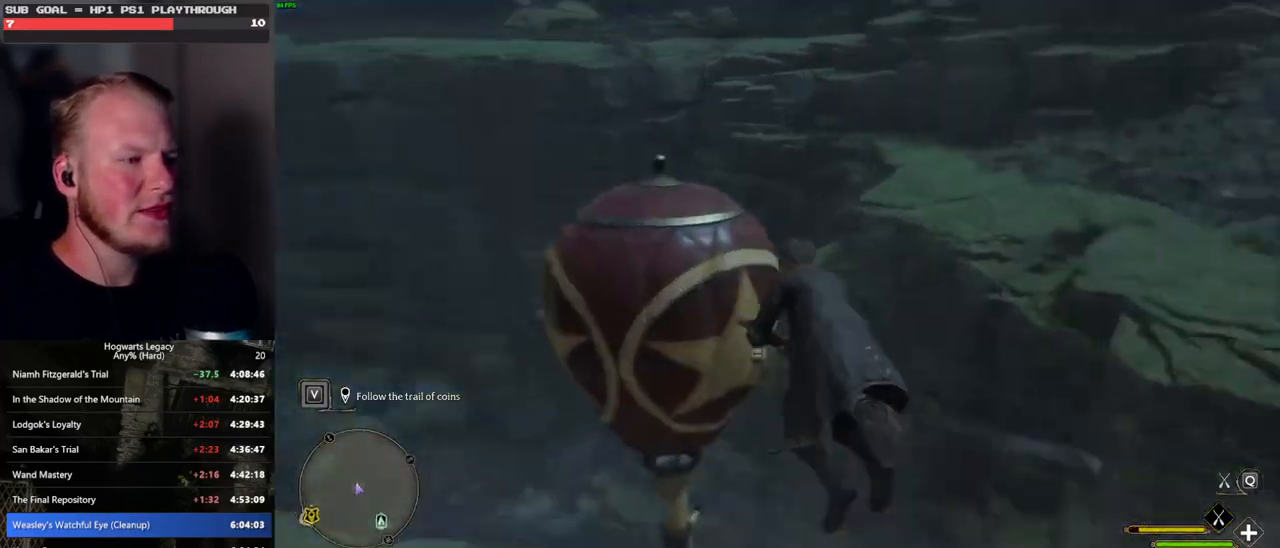
{"keys": ["d", "w"], "mouse": [], "events": []}
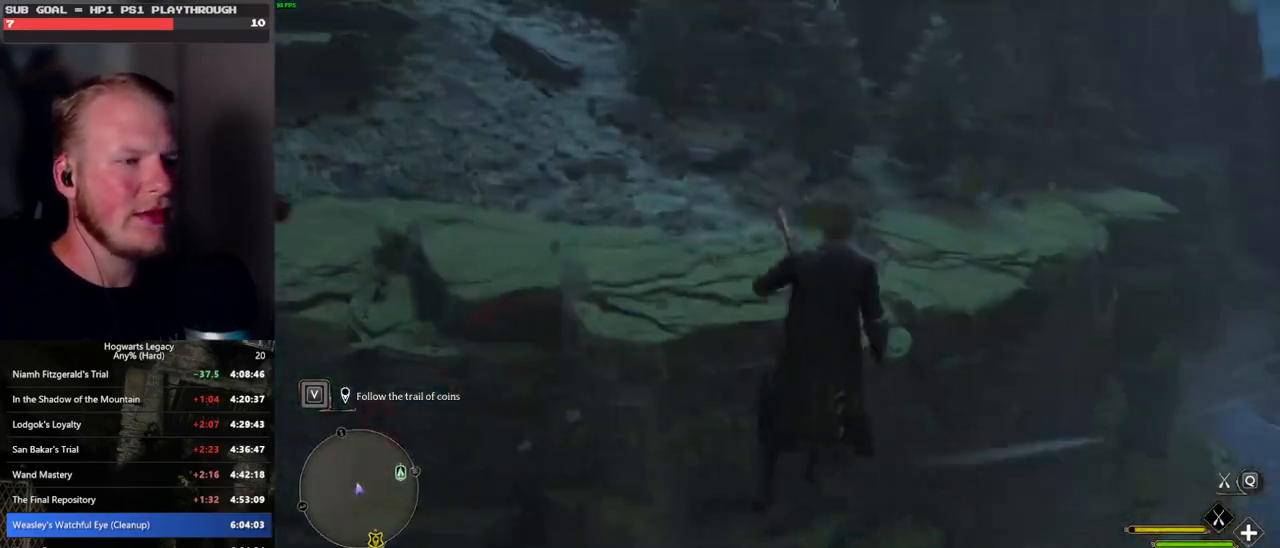
{"keys": ["ctrl_l", "w"], "mouse": ["left"], "events": [[183, "mouse_left", "down"], [333, "d", "up"], [450, "ctrl_l", "down"]]}
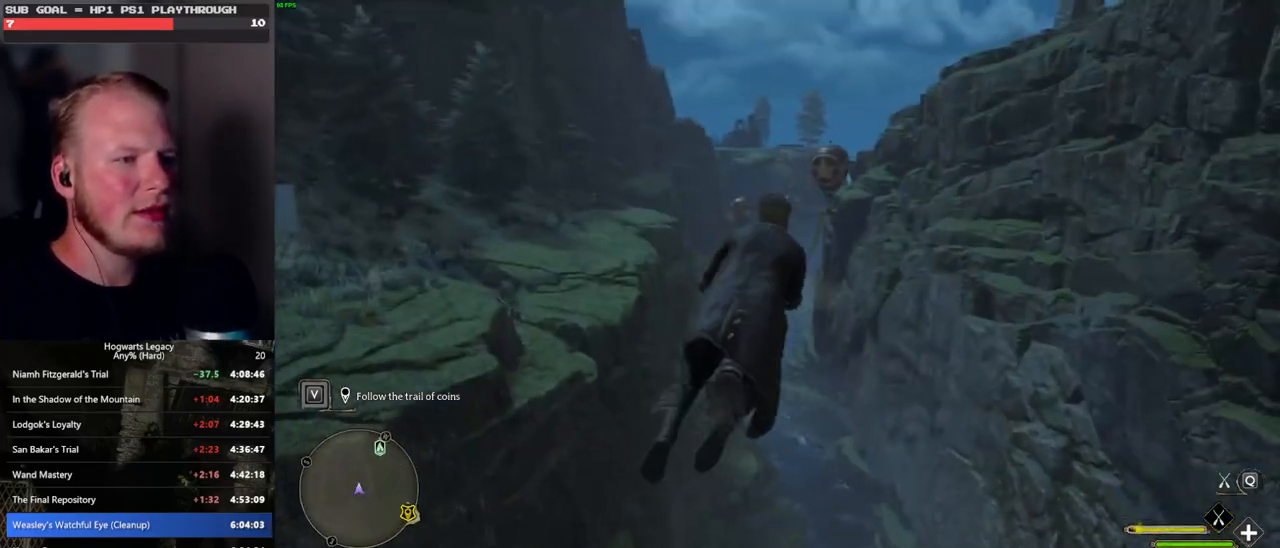
{"keys": ["w"], "mouse": ["left"], "events": [[83, "ctrl_l", "up"]]}
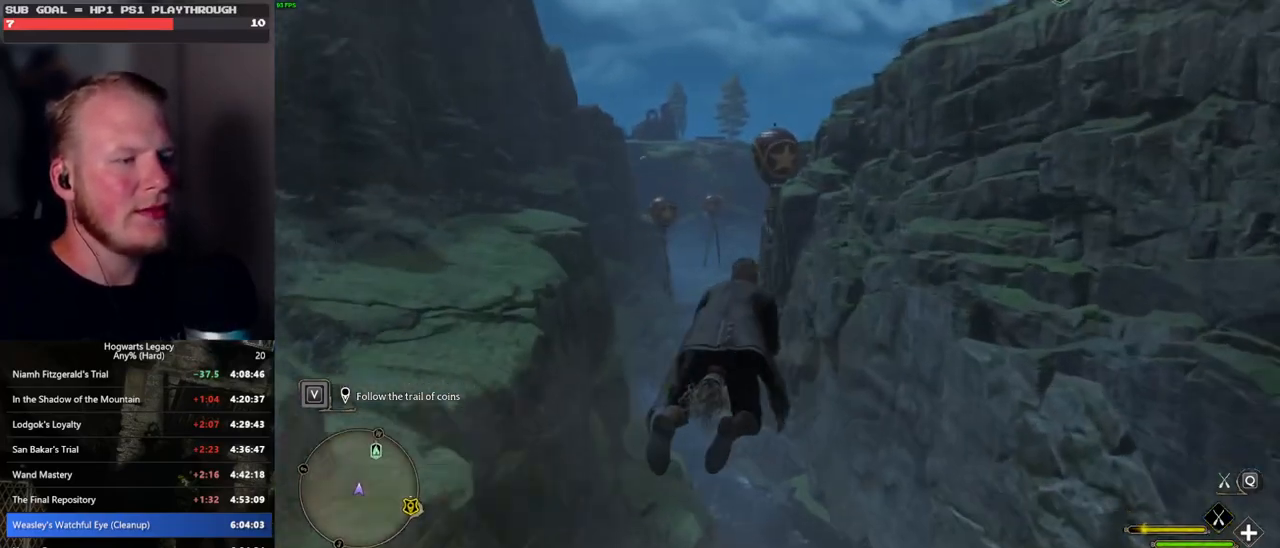
{"keys": ["w"], "mouse": ["left"], "events": [[183, "space", "down"], [350, "space", "up"]]}
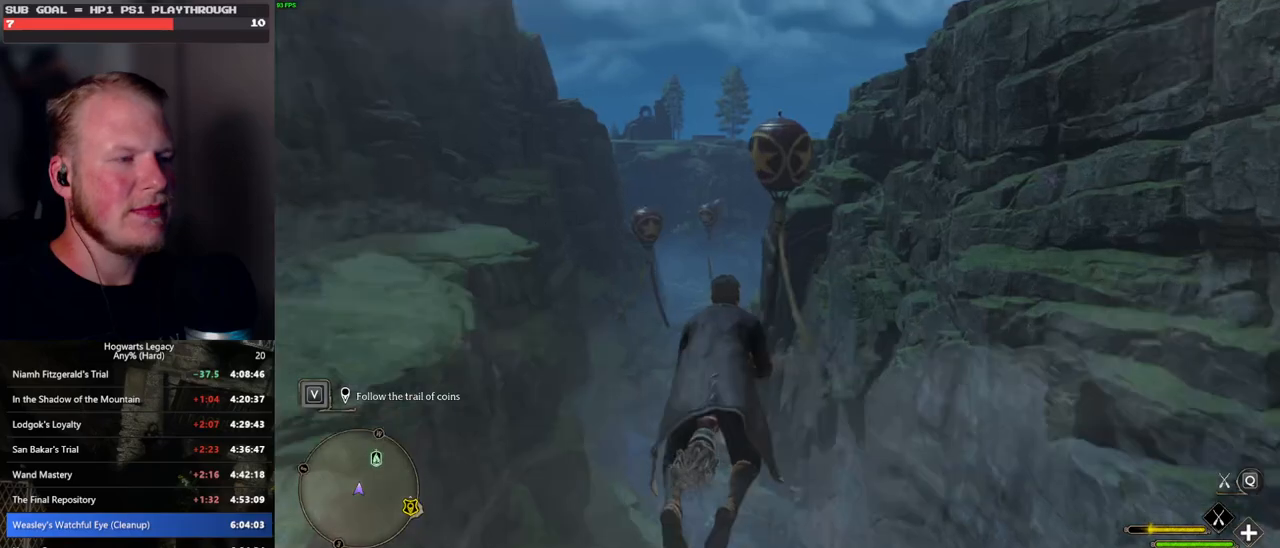
{"keys": ["w"], "mouse": ["left"], "events": []}
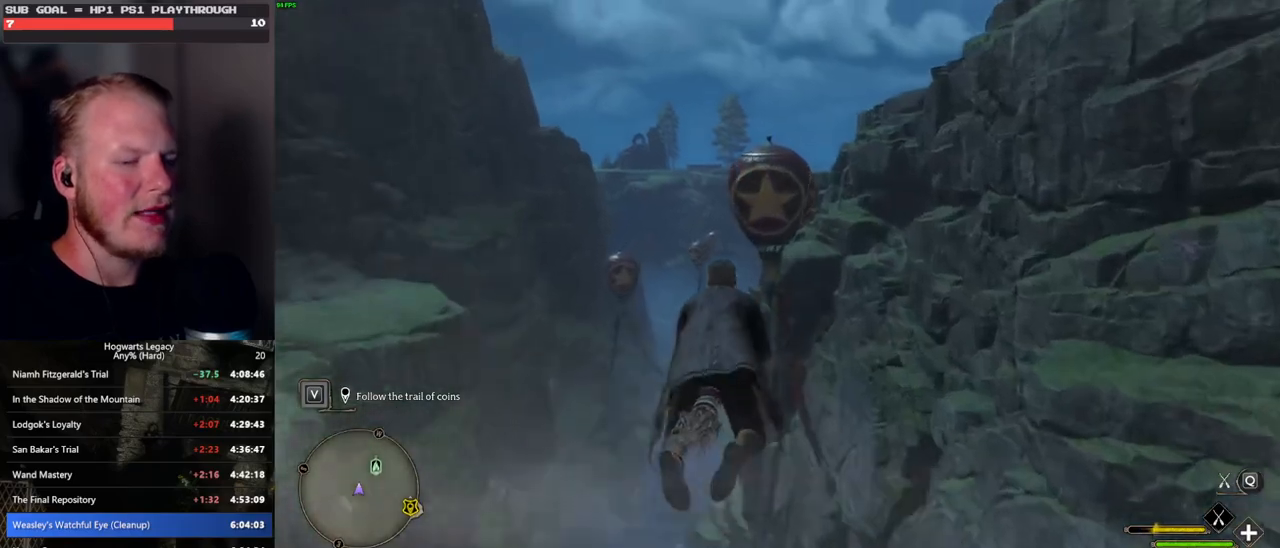
{"keys": ["w"], "mouse": ["left"], "events": []}
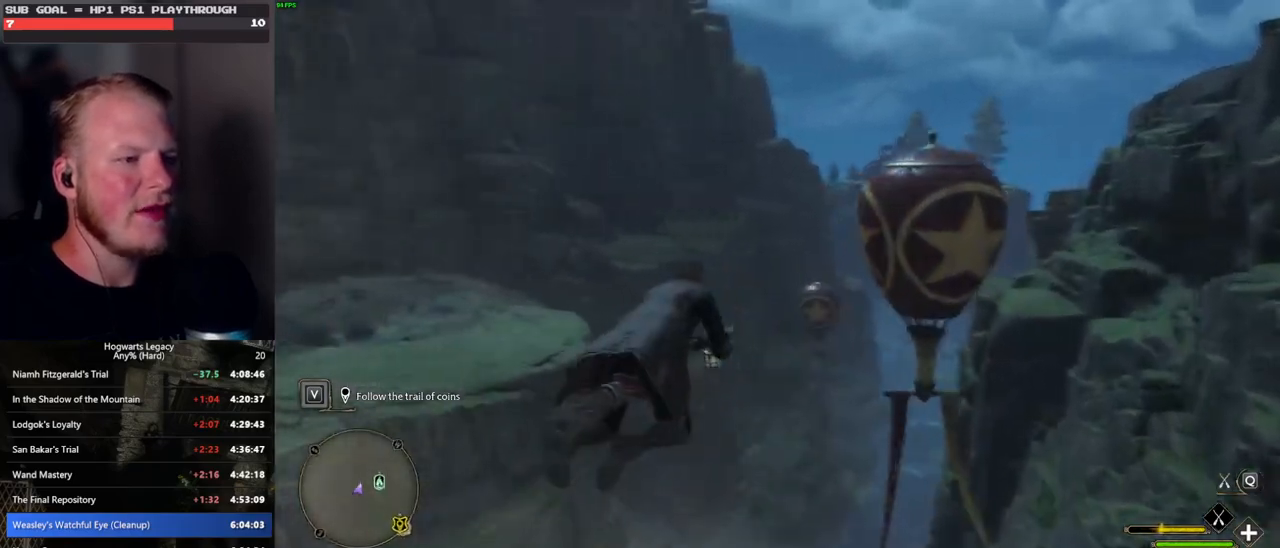
{"keys": ["w"], "mouse": ["left"], "events": [[133, "ctrl_l", "down"], [233, "ctrl_l", "up"], [383, "a", "down"], [500, "a", "up"]]}
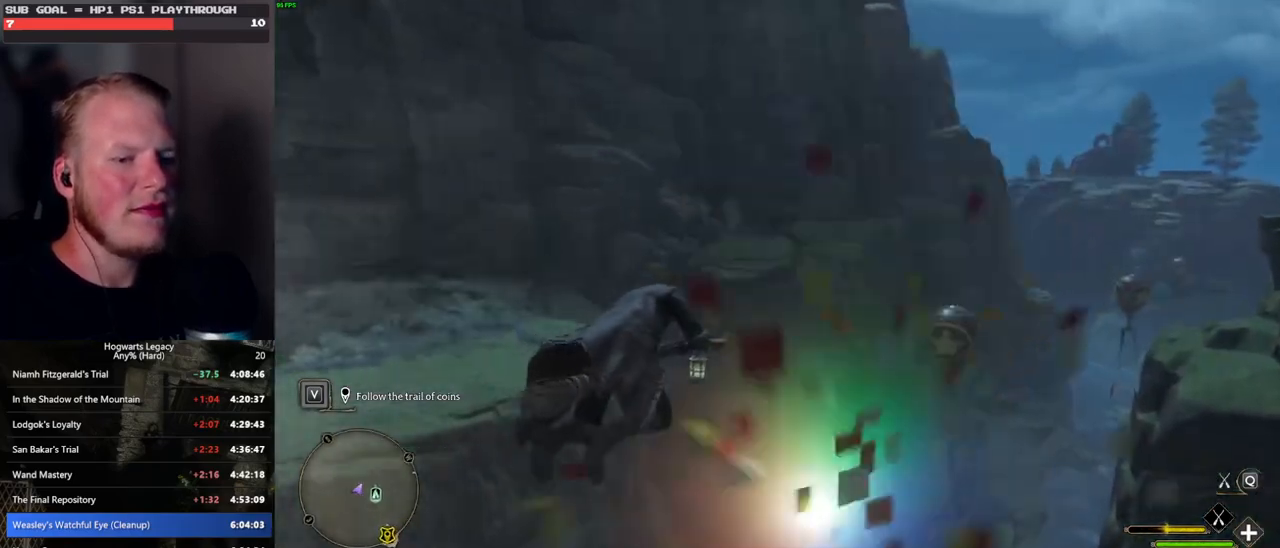
{"keys": ["ctrl_l", "w"], "mouse": ["left"], "events": [[117, "ctrl_l", "down"]]}
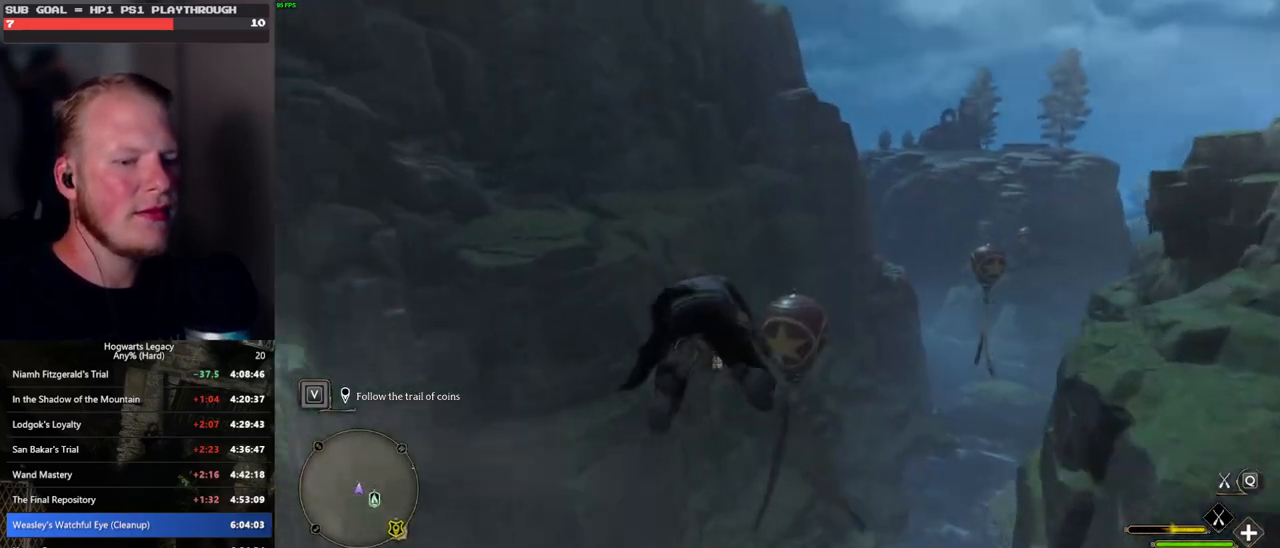
{"keys": ["d", "w"], "mouse": ["left"], "events": [[50, "ctrl_l", "up"], [483, "d", "down"]]}
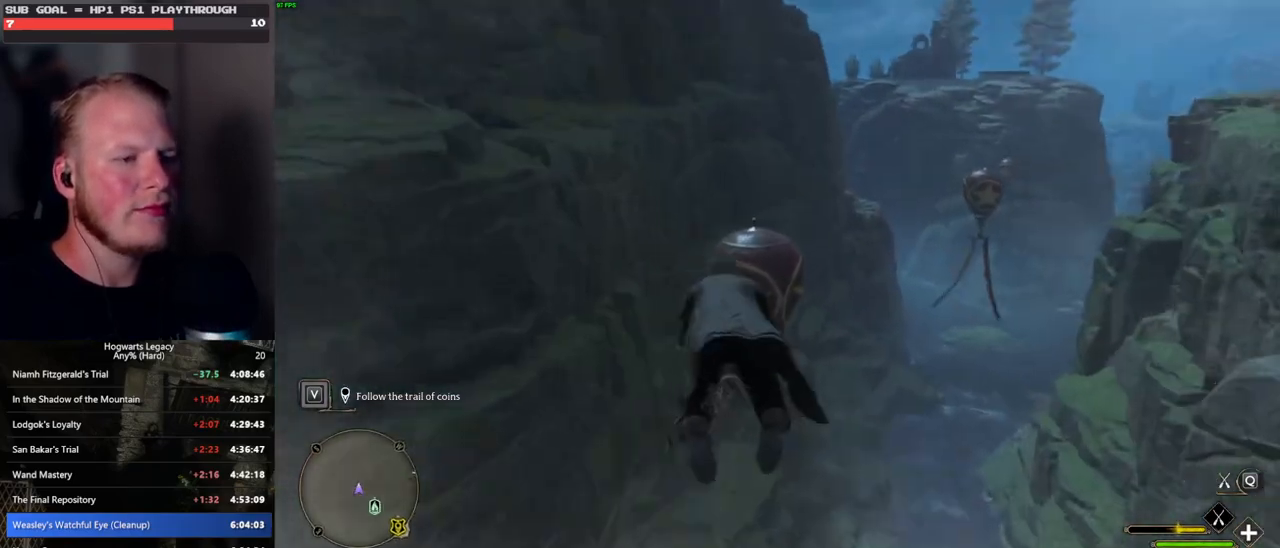
{"keys": ["d", "w"], "mouse": ["left"], "events": [[33, "ctrl_l", "down"], [50, "d", "up"], [167, "ctrl_l", "up"], [483, "d", "down"]]}
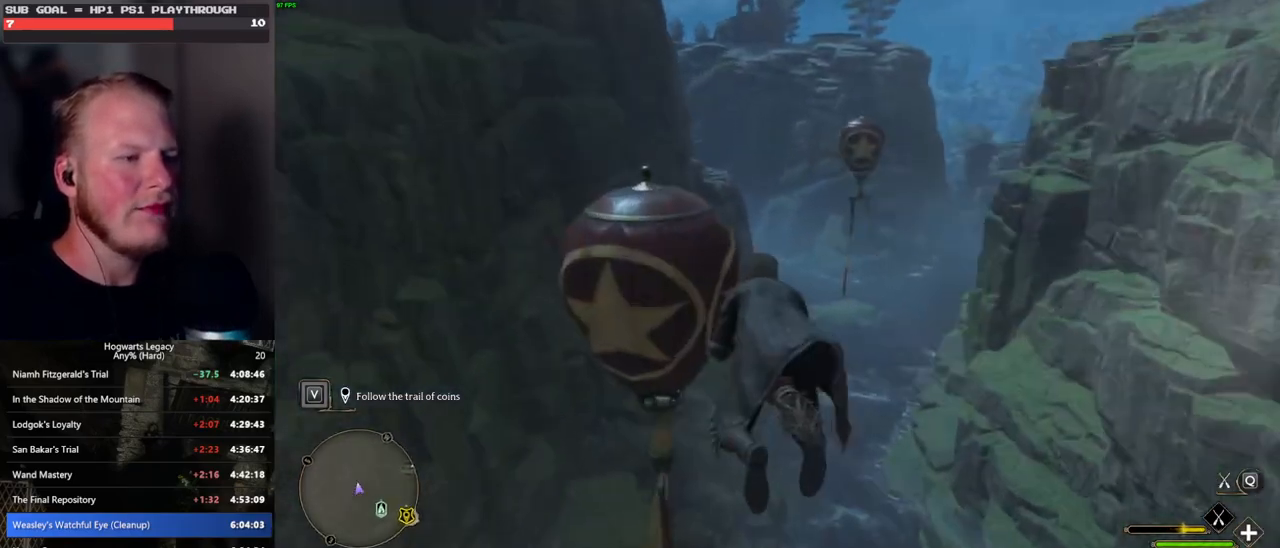
{"keys": ["w"], "mouse": ["left"], "events": [[233, "d", "up"]]}
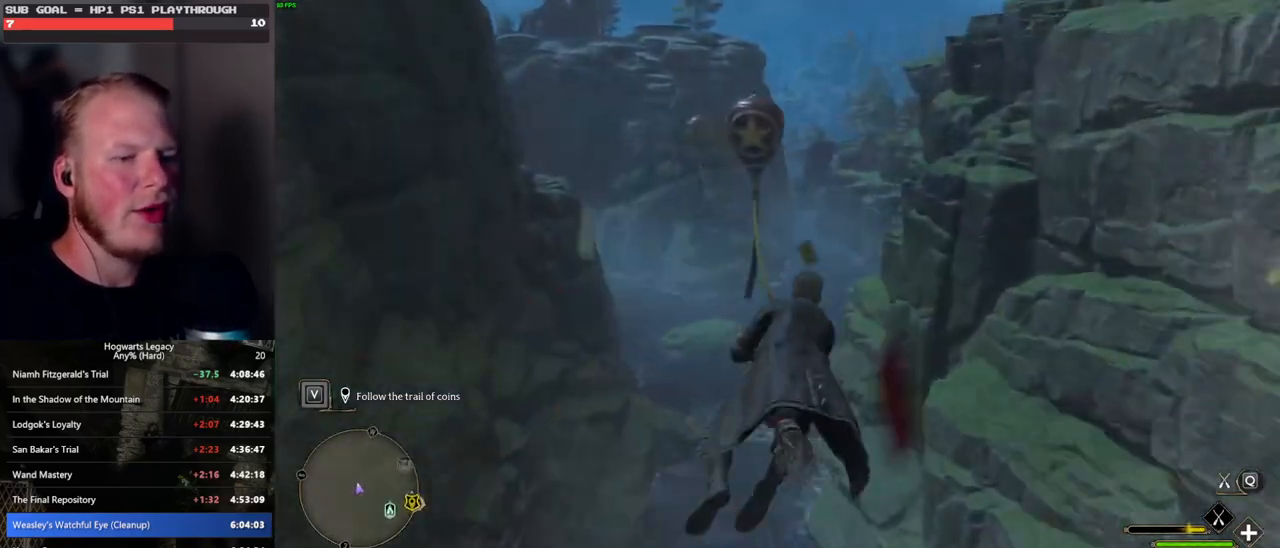
{"keys": ["d", "w"], "mouse": ["left"], "events": [[33, "shift_l", "down"], [167, "shift_l", "up"], [350, "space", "down"], [467, "d", "down"], [467, "space", "up"]]}
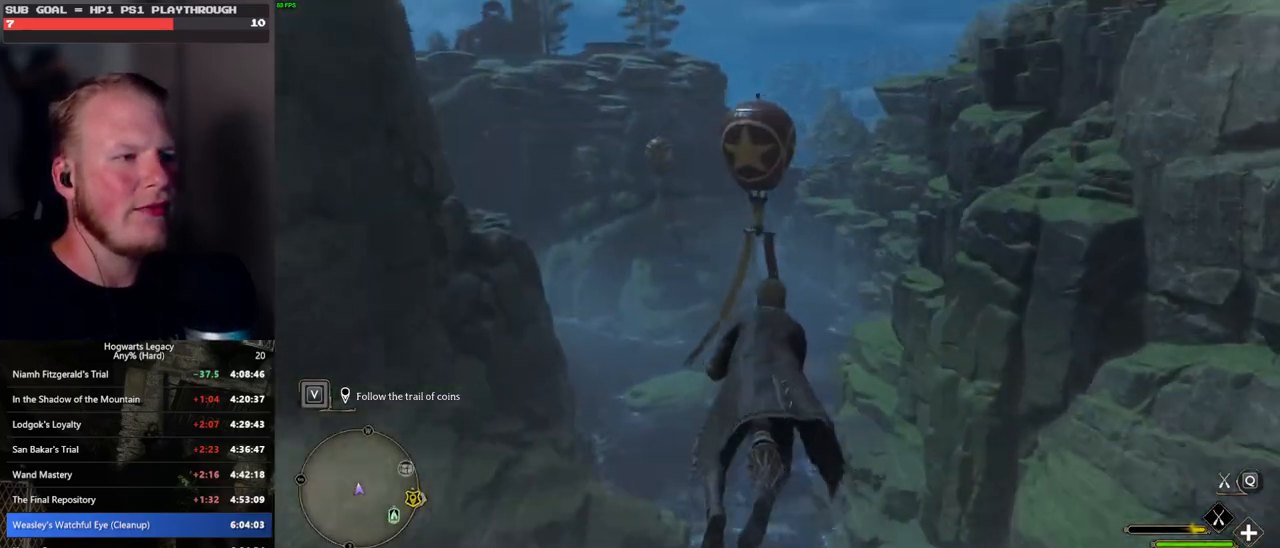
{"keys": ["w"], "mouse": ["left"], "events": [[117, "d", "up"]]}
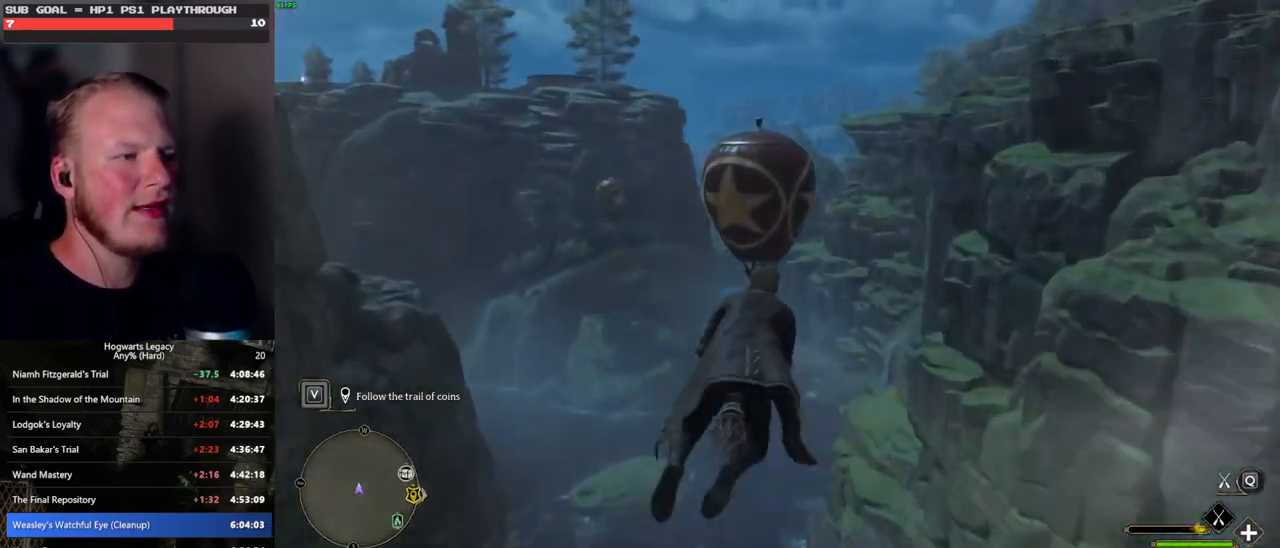
{"keys": ["a", "w"], "mouse": ["left"], "events": [[450, "a", "down"]]}
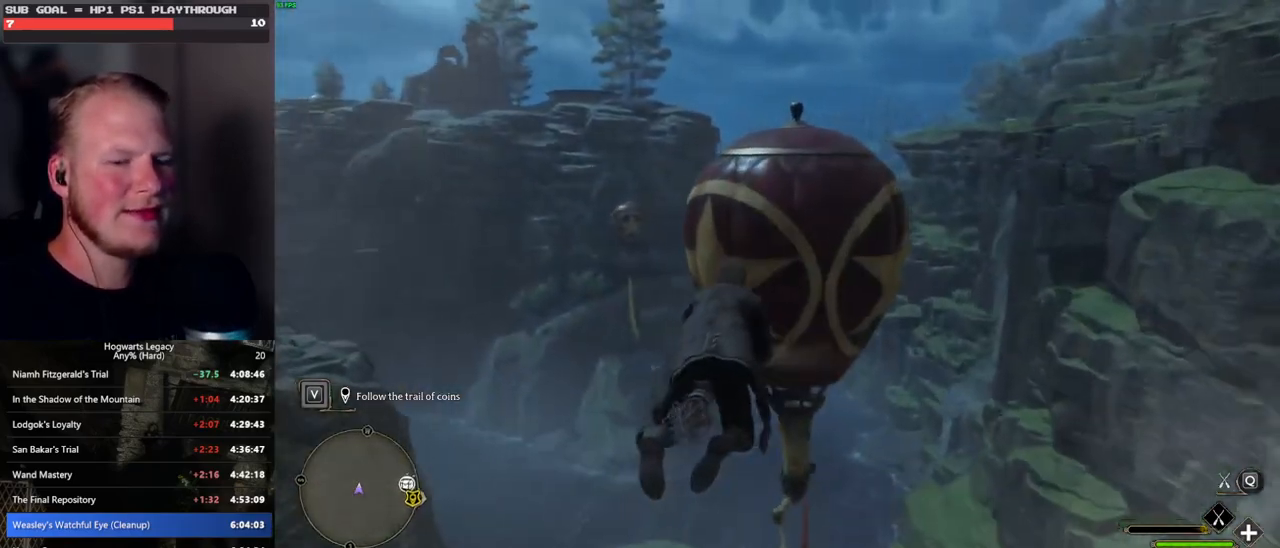
{"keys": ["w"], "mouse": ["left"], "events": [[283, "a", "up"]]}
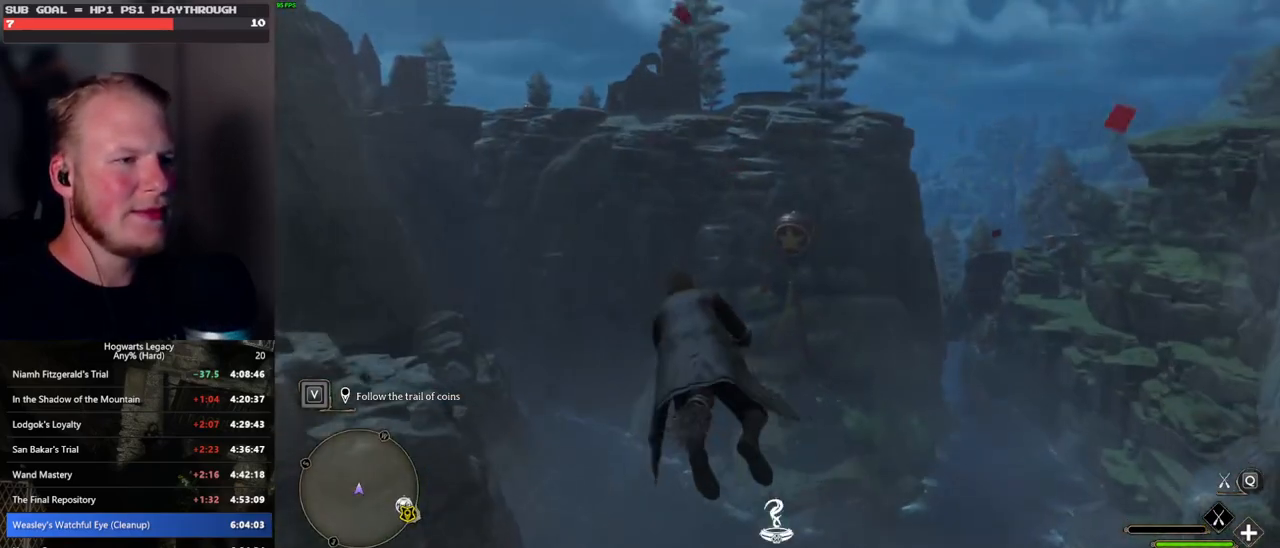
{"keys": ["w"], "mouse": ["left"], "events": [[133, "d", "down"], [250, "d", "up"], [283, "ctrl_l", "down"], [433, "mouse_left", "up"], [450, "ctrl_l", "up"], [500, "mouse_left", "down"]]}
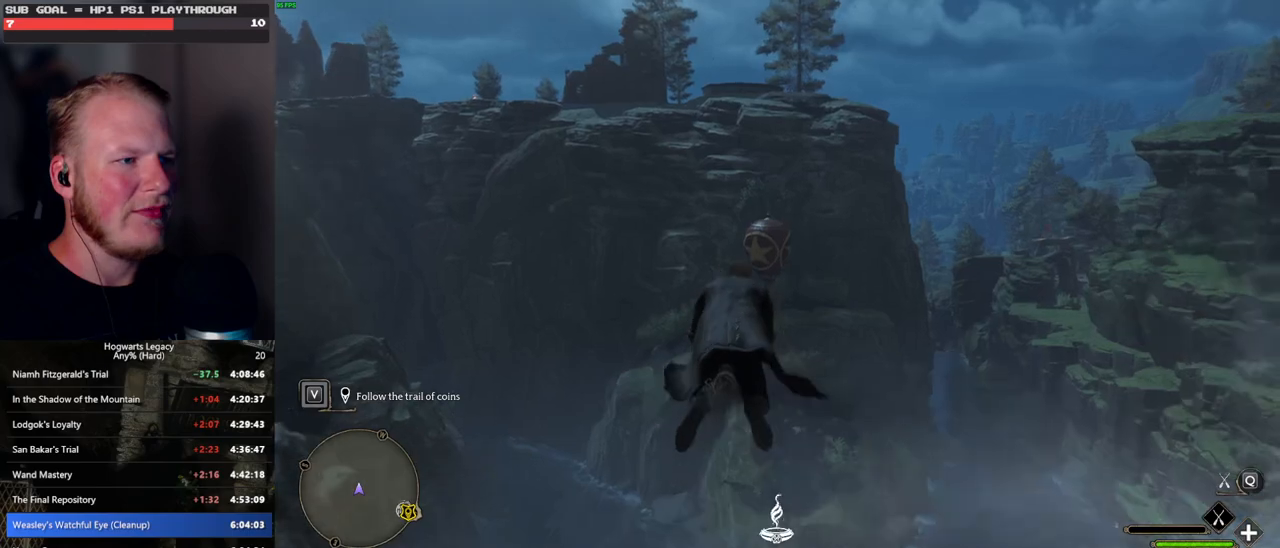
{"keys": ["w"], "mouse": ["left"], "events": [[150, "ctrl_l", "down"], [233, "ctrl_l", "up"]]}
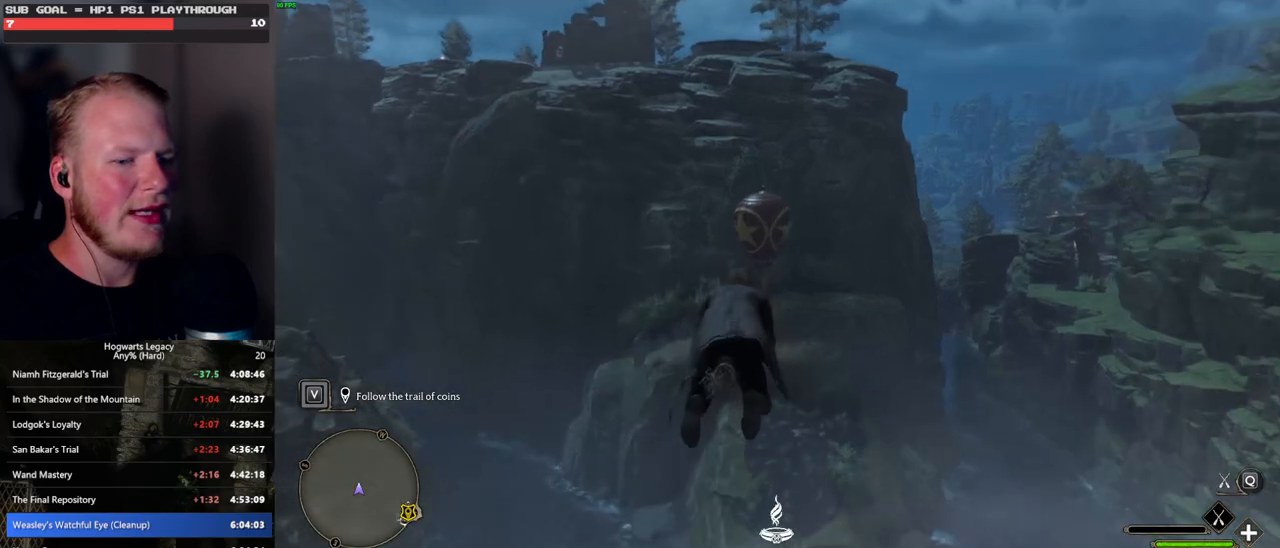
{"keys": ["w"], "mouse": ["left"], "events": [[233, "mouse_left", "up"], [317, "mouse_left", "down"]]}
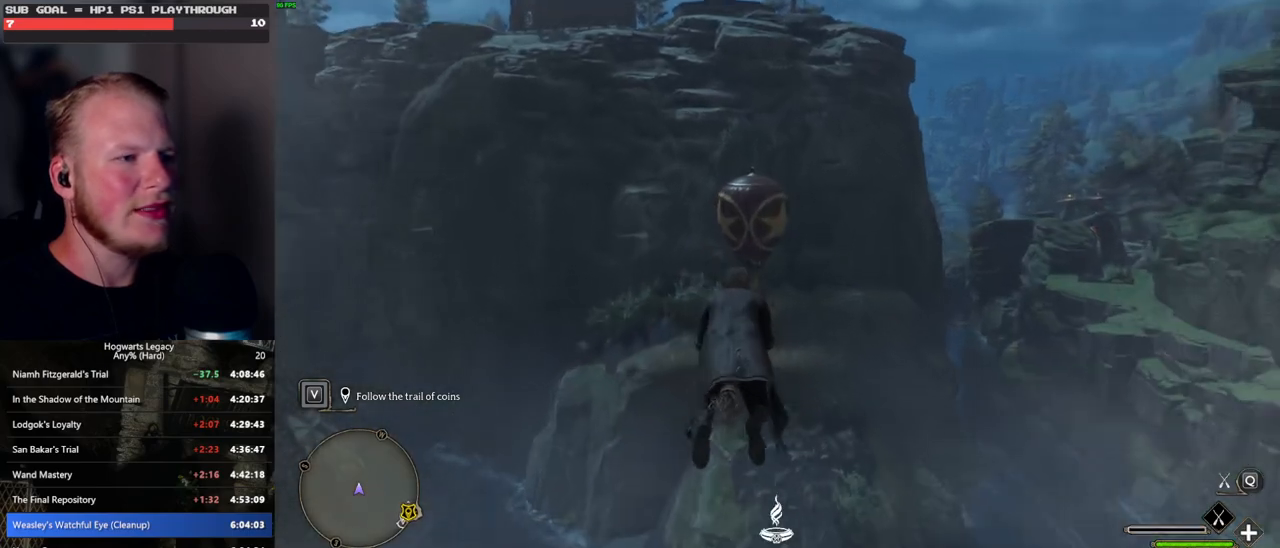
{"keys": ["w"], "mouse": ["left"], "events": [[117, "ctrl_l", "down"], [133, "mouse_left", "up"], [233, "mouse_left", "down"], [267, "ctrl_l", "up"]]}
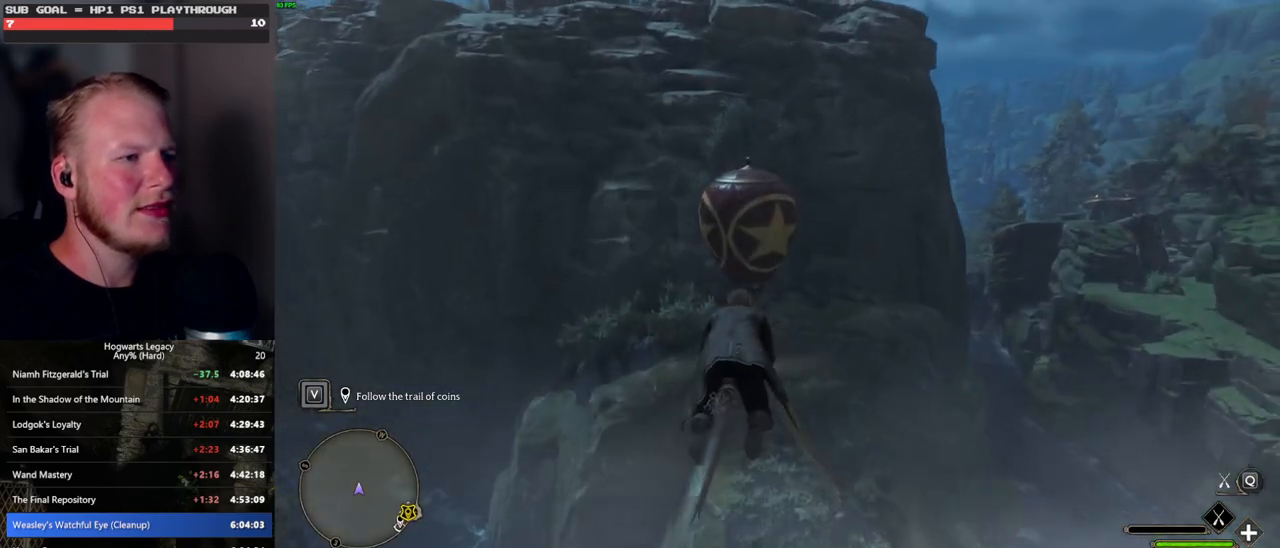
{"keys": ["w"], "mouse": ["left"], "events": []}
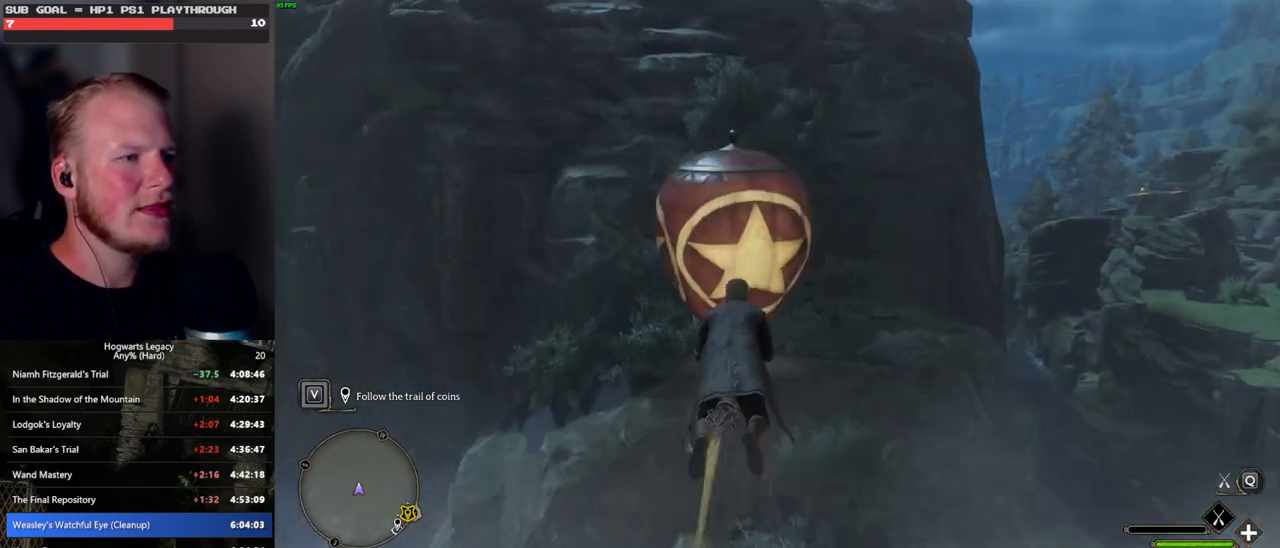
{"keys": ["space", "w"], "mouse": [], "events": [[117, "shift_l", "down"], [250, "mouse_left", "up"], [267, "shift_l", "up"], [433, "space", "down"]]}
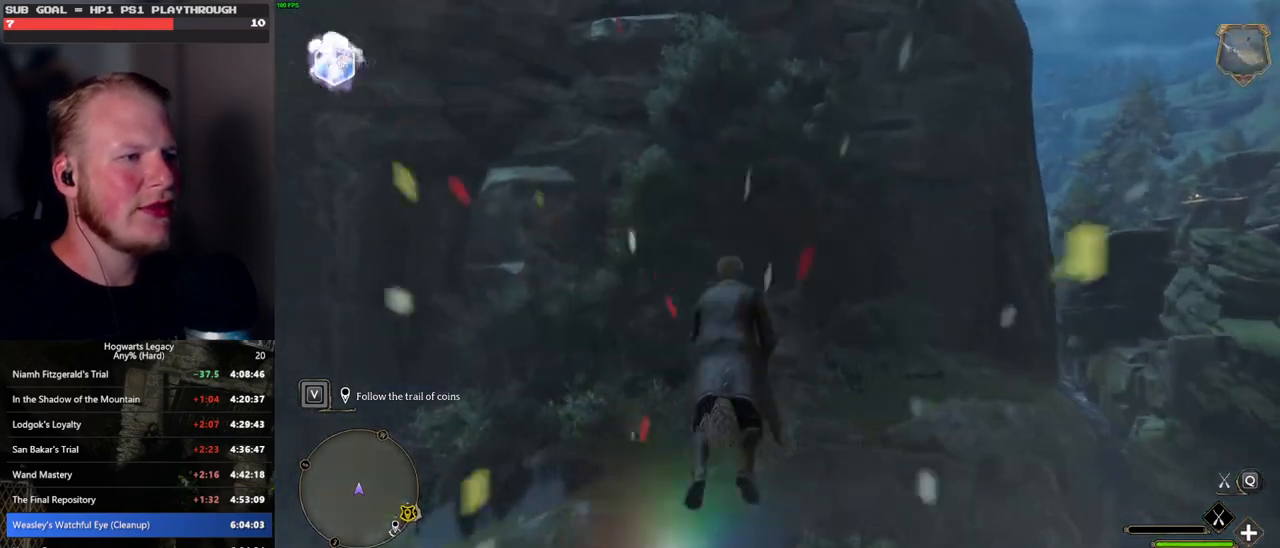
{"keys": ["space", "w"], "mouse": [], "events": []}
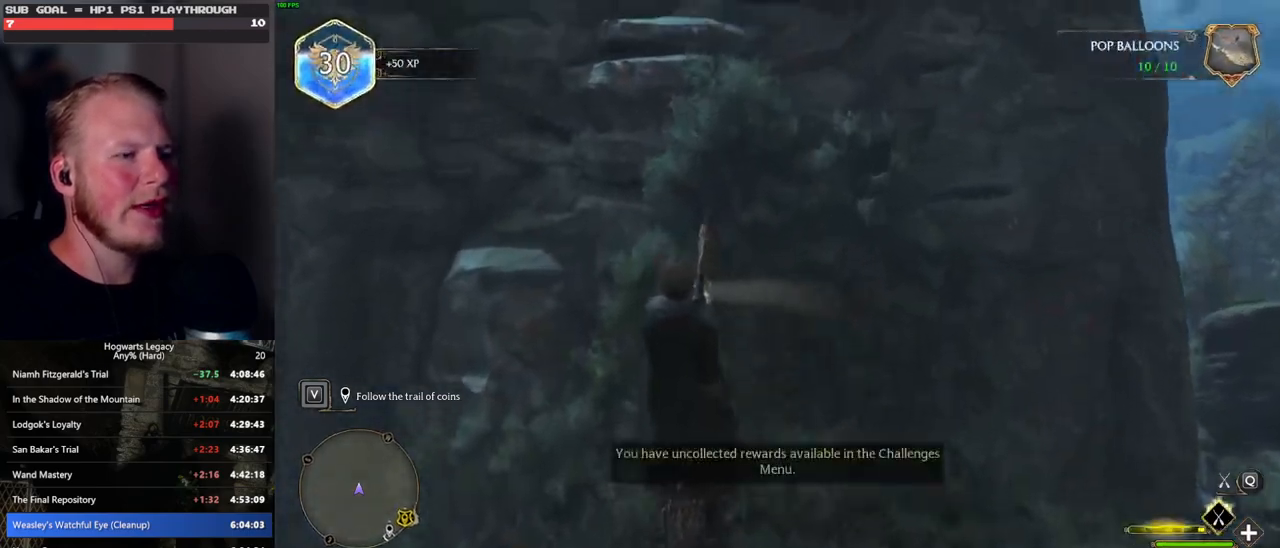
{"keys": ["space", "w"], "mouse": [], "events": []}